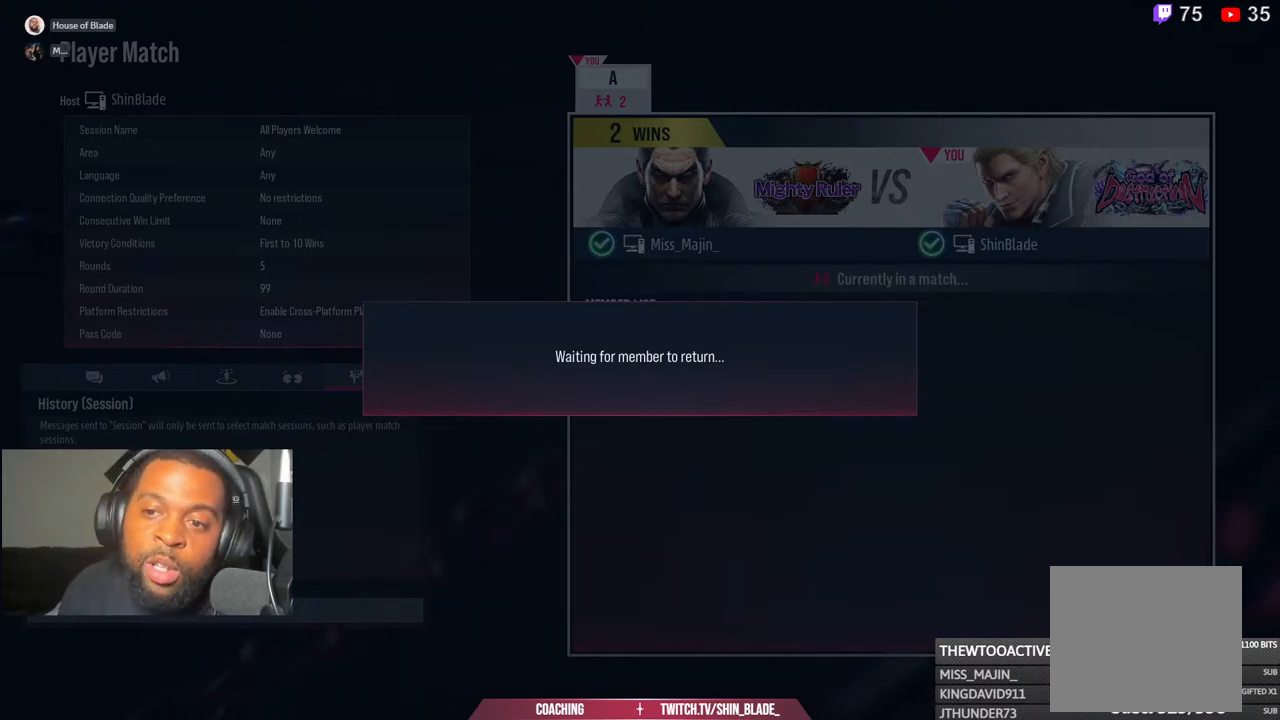
Gameplay with a controller (PlayStation layout); each line is a JSON object with the inputs held at the frame after it. "events" lists button and stick changes between this image and that frame as [ms after this image, input, new state], when the widget could be followed in between.
{"buttons": ["R2"], "left_stick": "center", "right_stick": "center", "events": [[467, "R2", "down"]]}
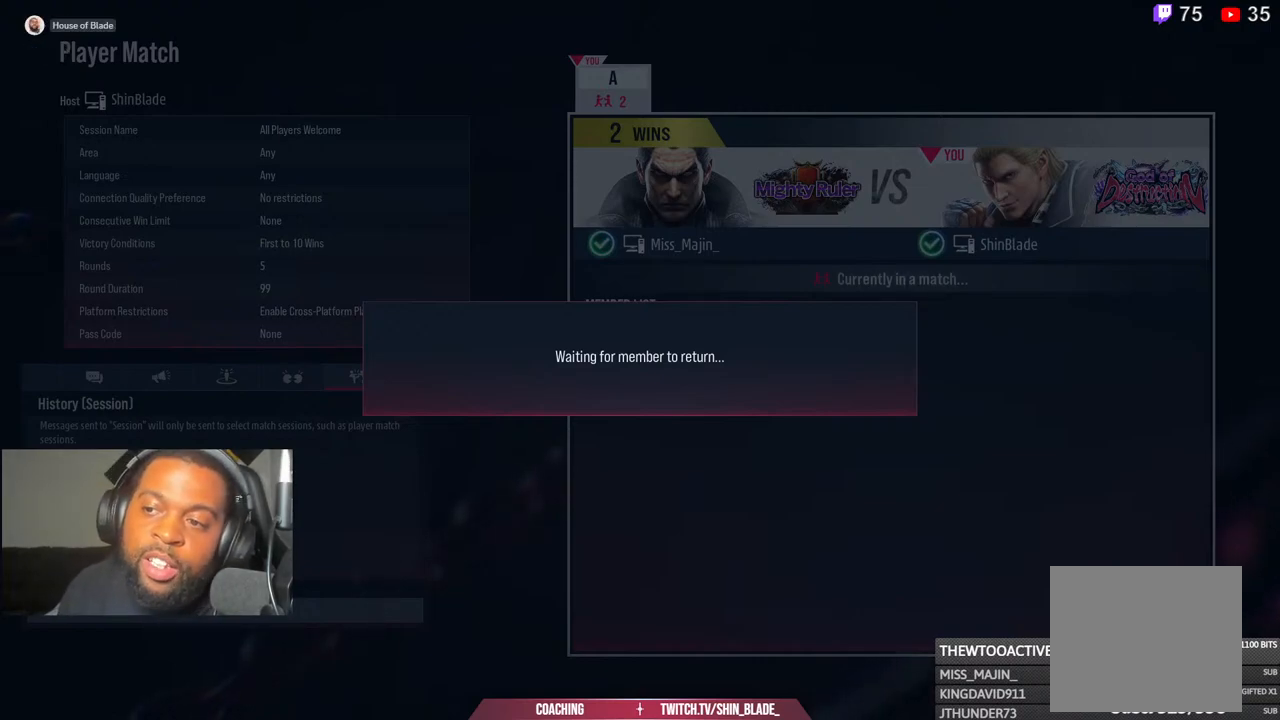
{"buttons": ["R2"], "left_stick": "center", "right_stick": "center", "events": [[67, "R2", "up"], [200, "R2", "down"], [367, "R2", "up"], [500, "R2", "down"]]}
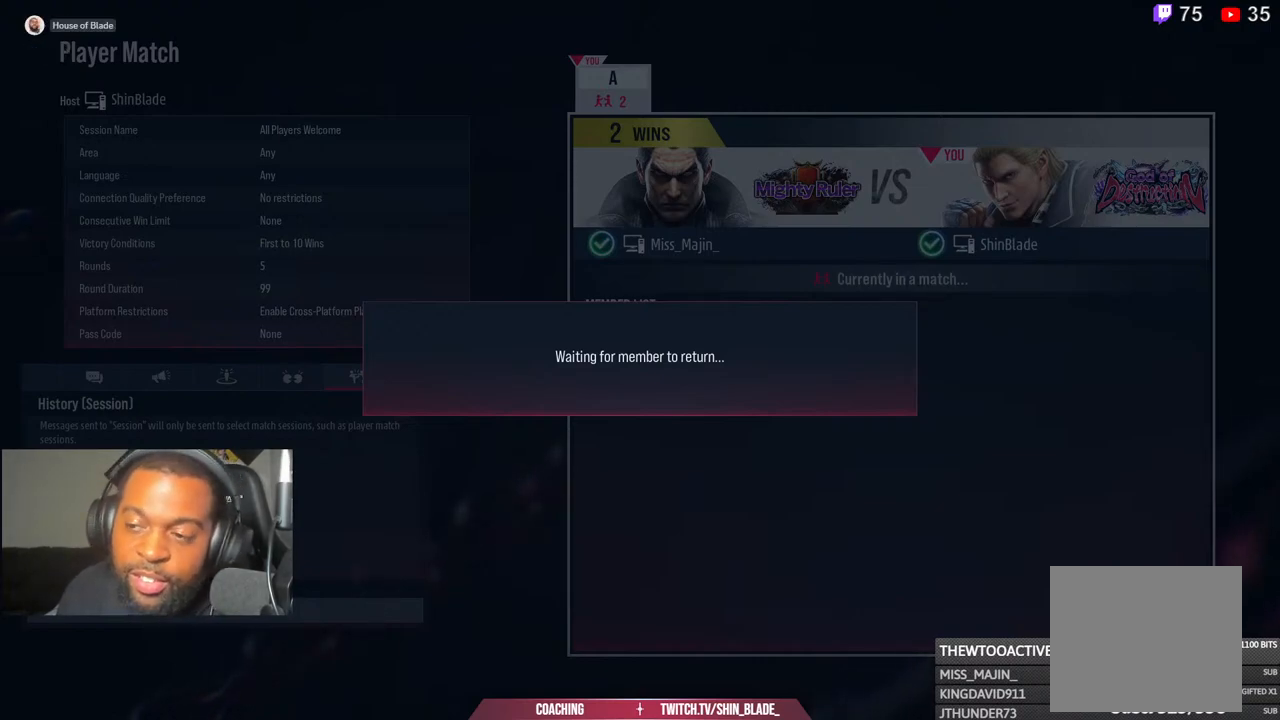
{"buttons": [], "left_stick": "center", "right_stick": "center", "events": [[100, "R2", "up"], [283, "R2", "down"], [417, "R2", "up"]]}
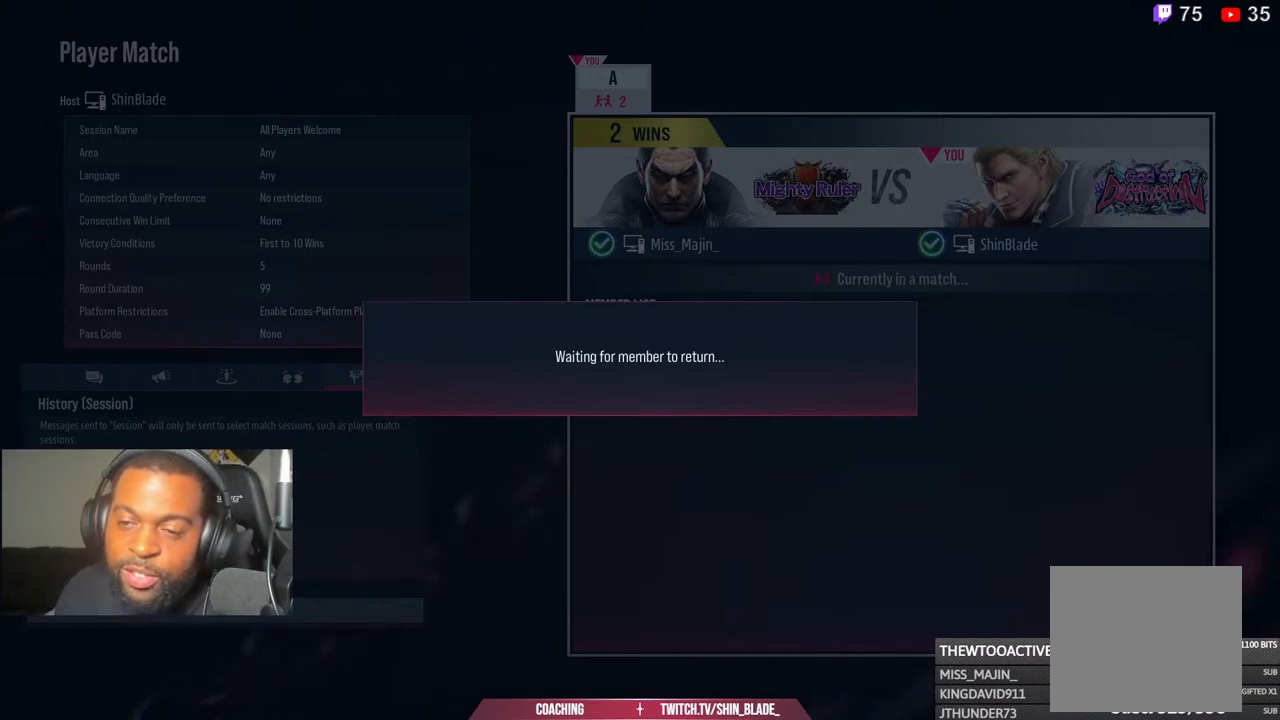
{"buttons": ["R2"], "left_stick": "center", "right_stick": "center", "events": [[67, "R2", "down"], [217, "R2", "up"], [417, "R2", "down"]]}
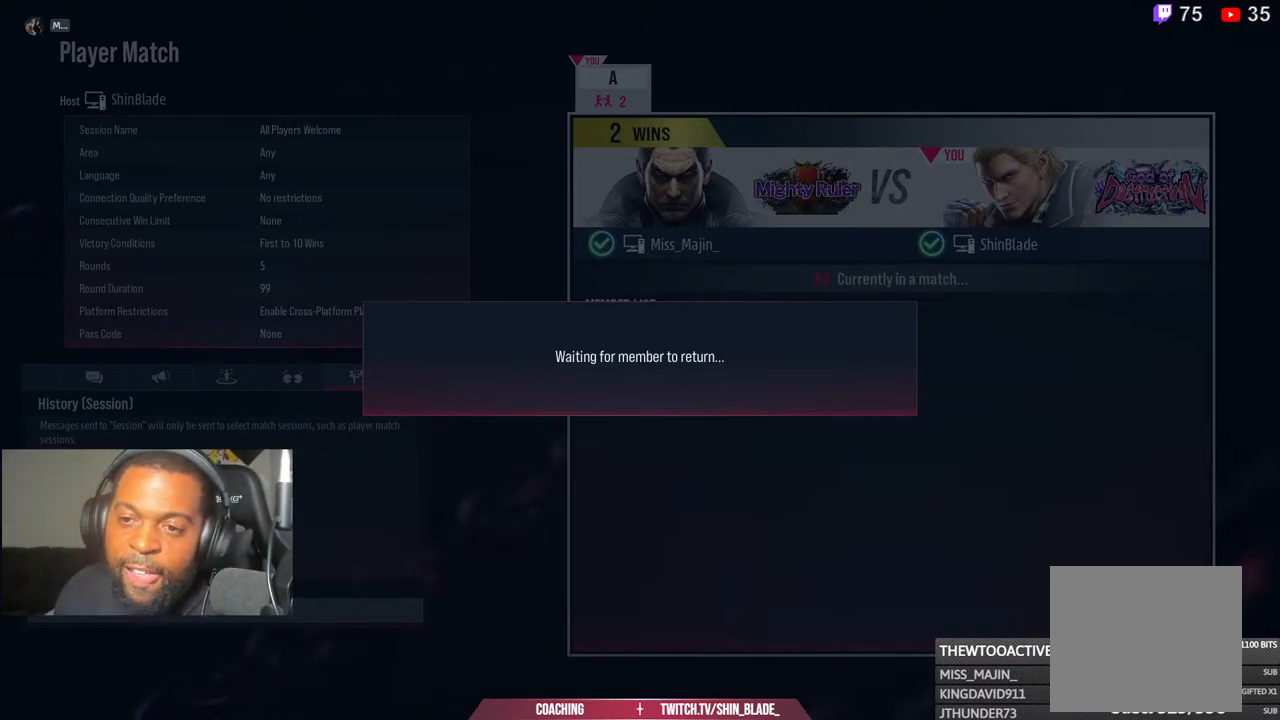
{"buttons": [], "left_stick": "center", "right_stick": "center", "events": [[50, "R2", "up"], [183, "R2", "down"], [250, "R2", "up"]]}